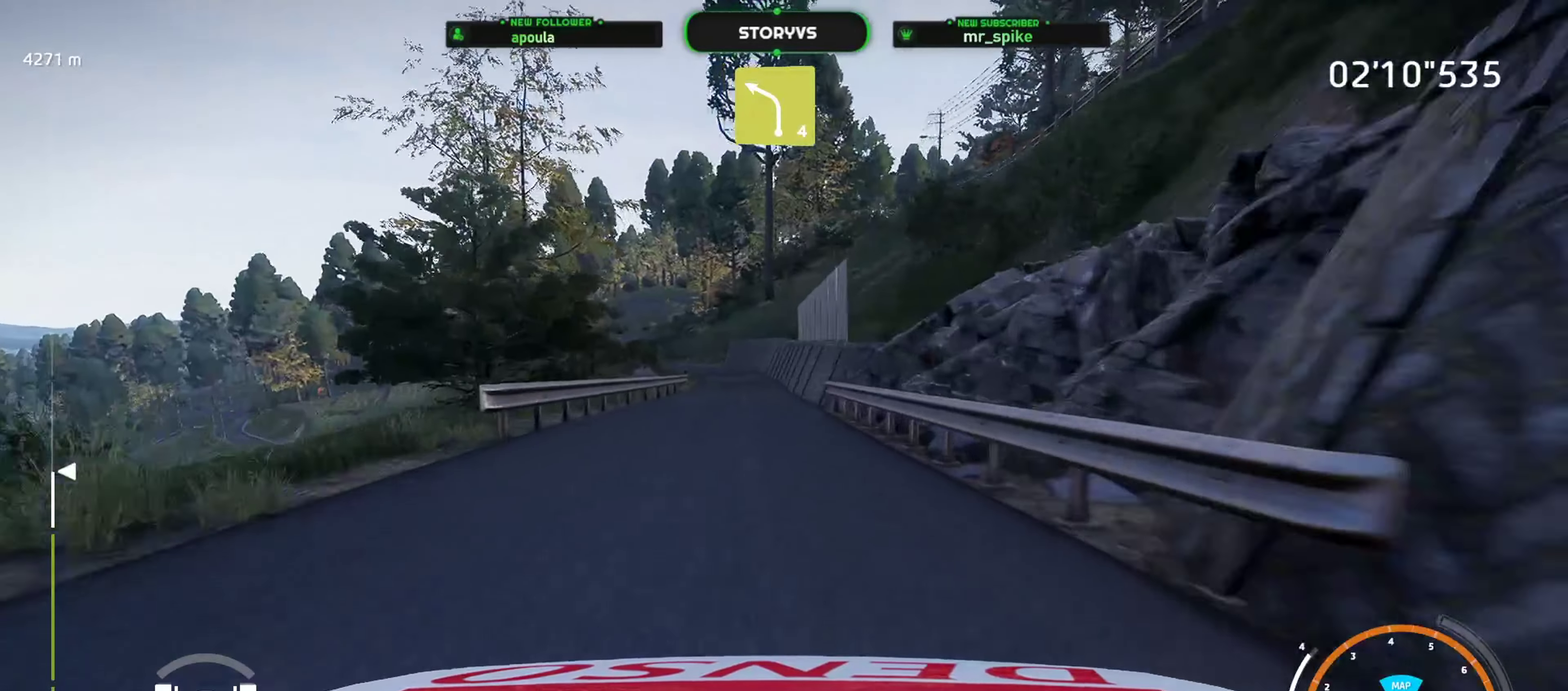
Gameplay with a controller (PlayStation layout); each line is a JSON object with the inputs held at the frame after it. "events" lists button and stick changes between this image and that frame as [ms after this image, input, new state], when the widget could be followed in between. Not read: L3 R3 right_stick.
{"buttons": ["R2"], "left_stick": "center", "events": [[167, "left_stick", "right"], [334, "left_stick", "center"]]}
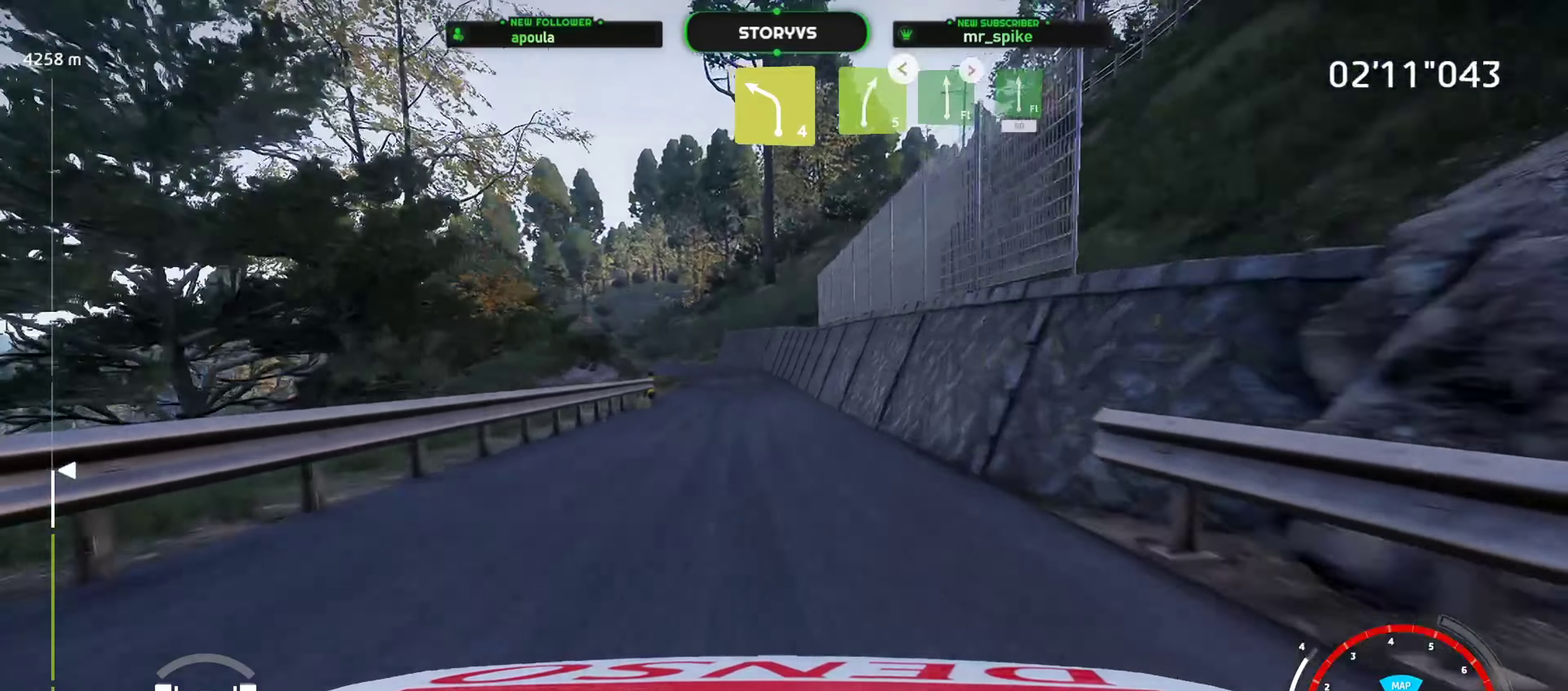
{"buttons": ["R2"], "left_stick": "down-left", "events": [[66, "left_stick", "down-left"], [200, "left_stick", "center"], [350, "left_stick", "down-left"]]}
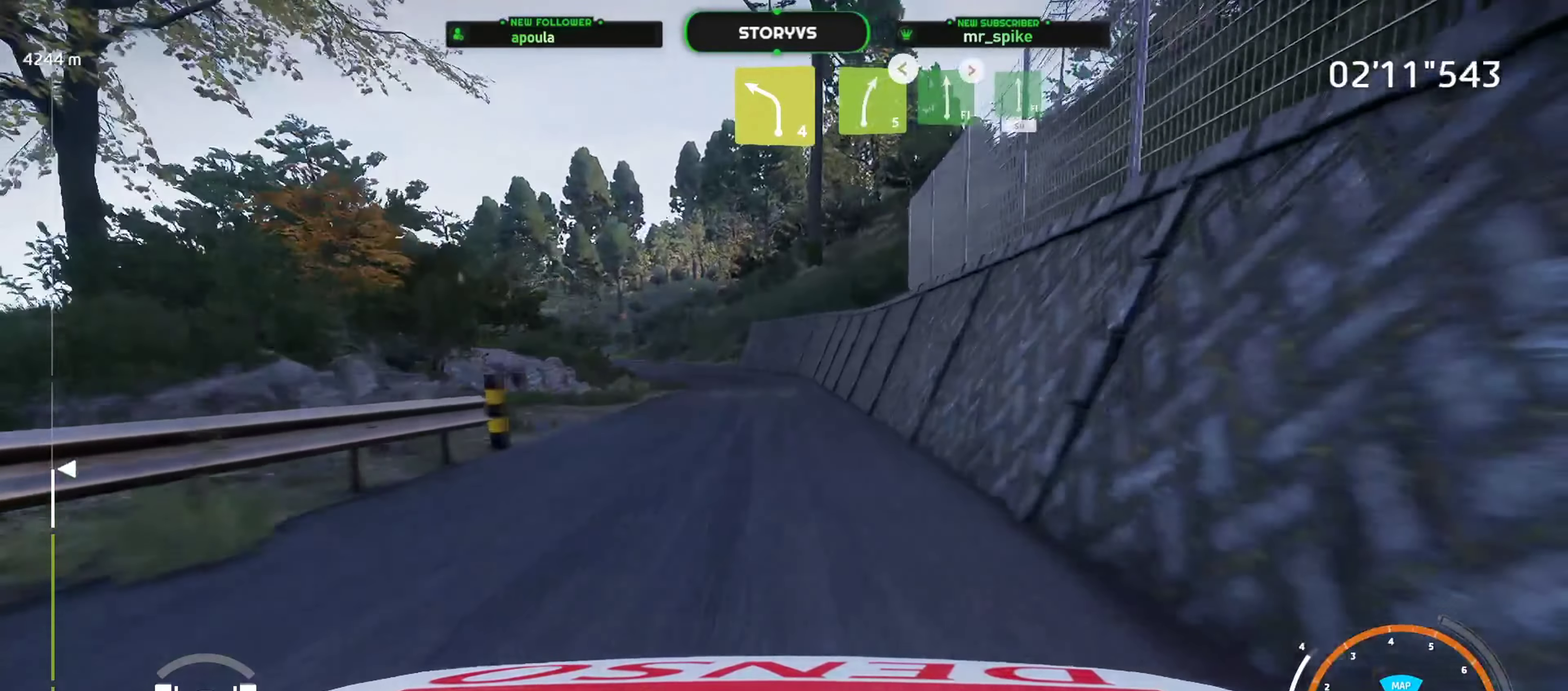
{"buttons": ["R2"], "left_stick": "down-left", "events": [[117, "left_stick", "left"], [167, "left_stick", "down-left"], [384, "left_stick", "center"], [467, "left_stick", "down-left"]]}
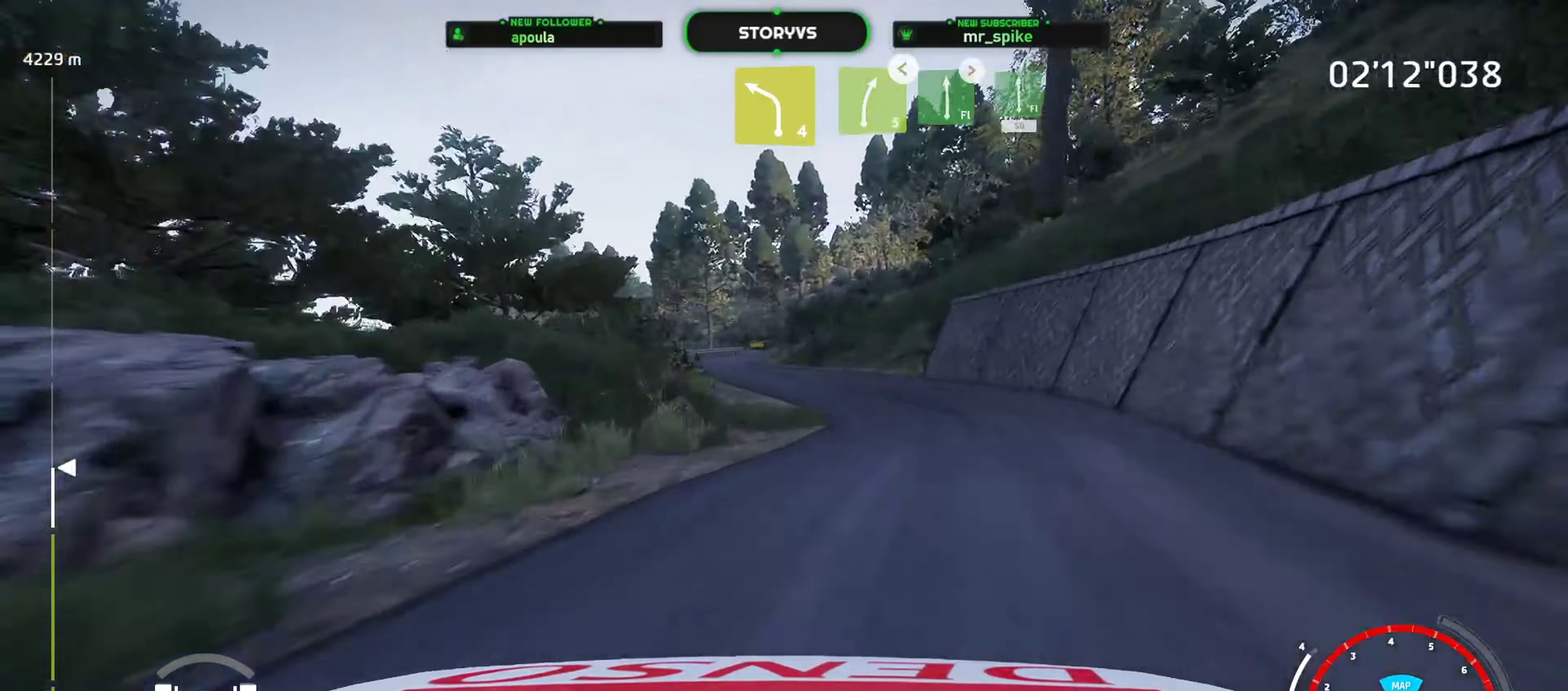
{"buttons": ["R2"], "left_stick": "center", "events": [[200, "left_stick", "center"], [283, "left_stick", "right"], [483, "left_stick", "center"]]}
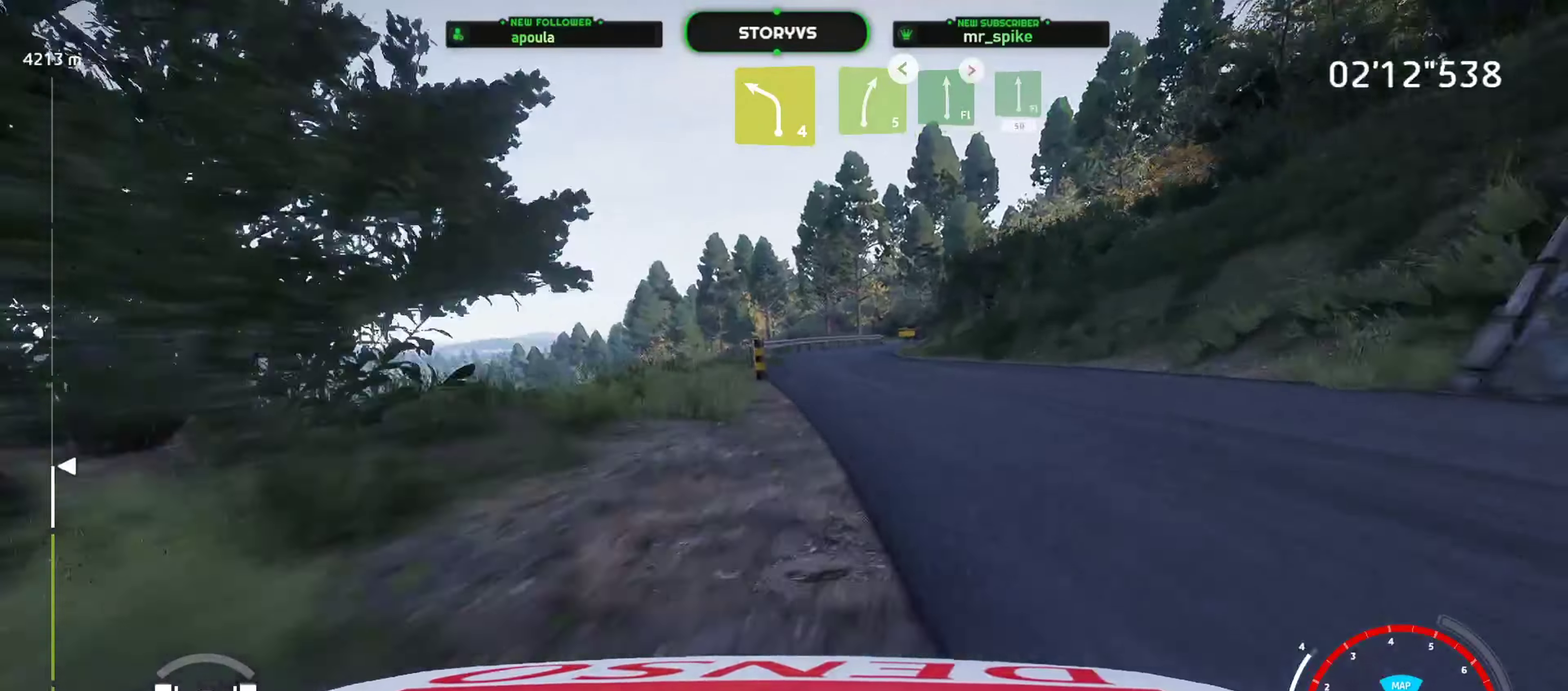
{"buttons": ["R2"], "left_stick": "right", "events": [[50, "left_stick", "right"], [350, "left_stick", "center"], [450, "left_stick", "right"]]}
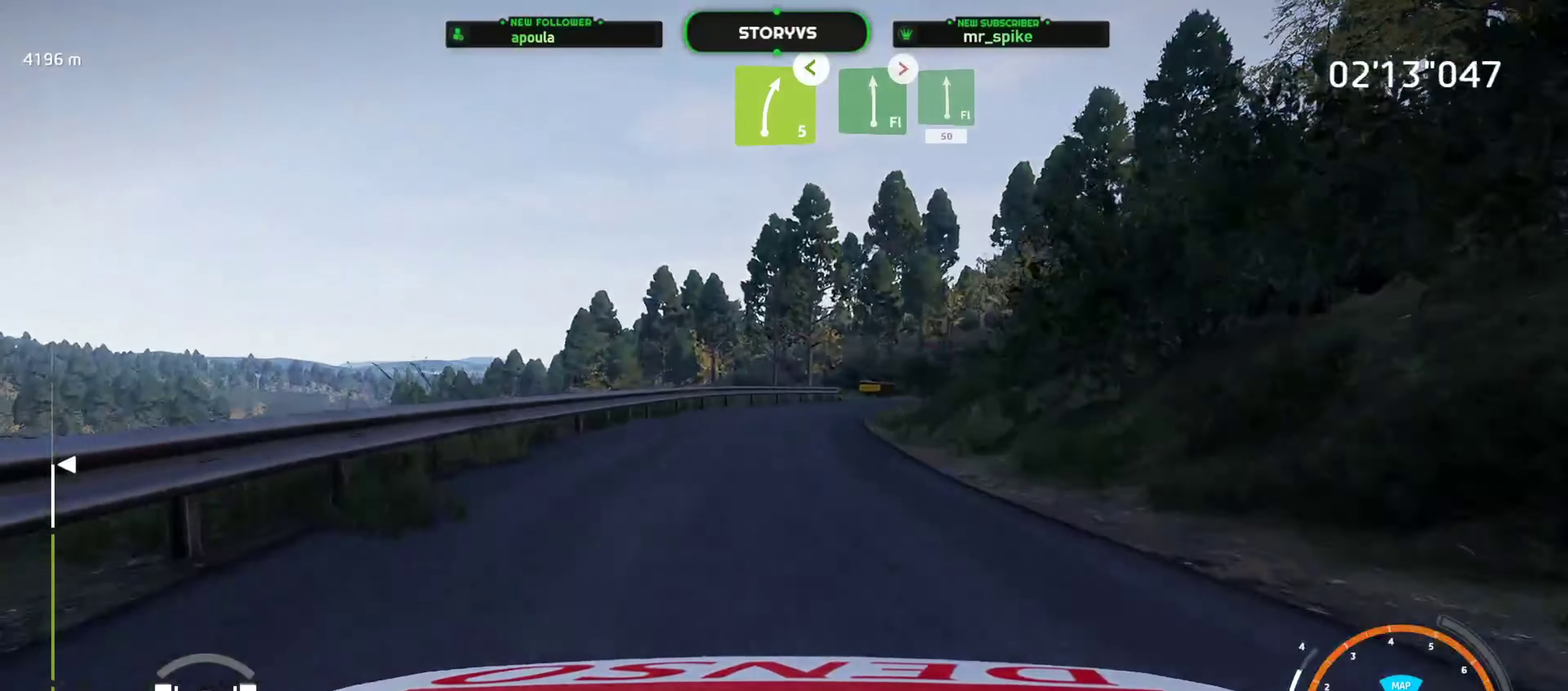
{"buttons": ["R2"], "left_stick": "right", "events": [[183, "left_stick", "center"], [317, "left_stick", "right"]]}
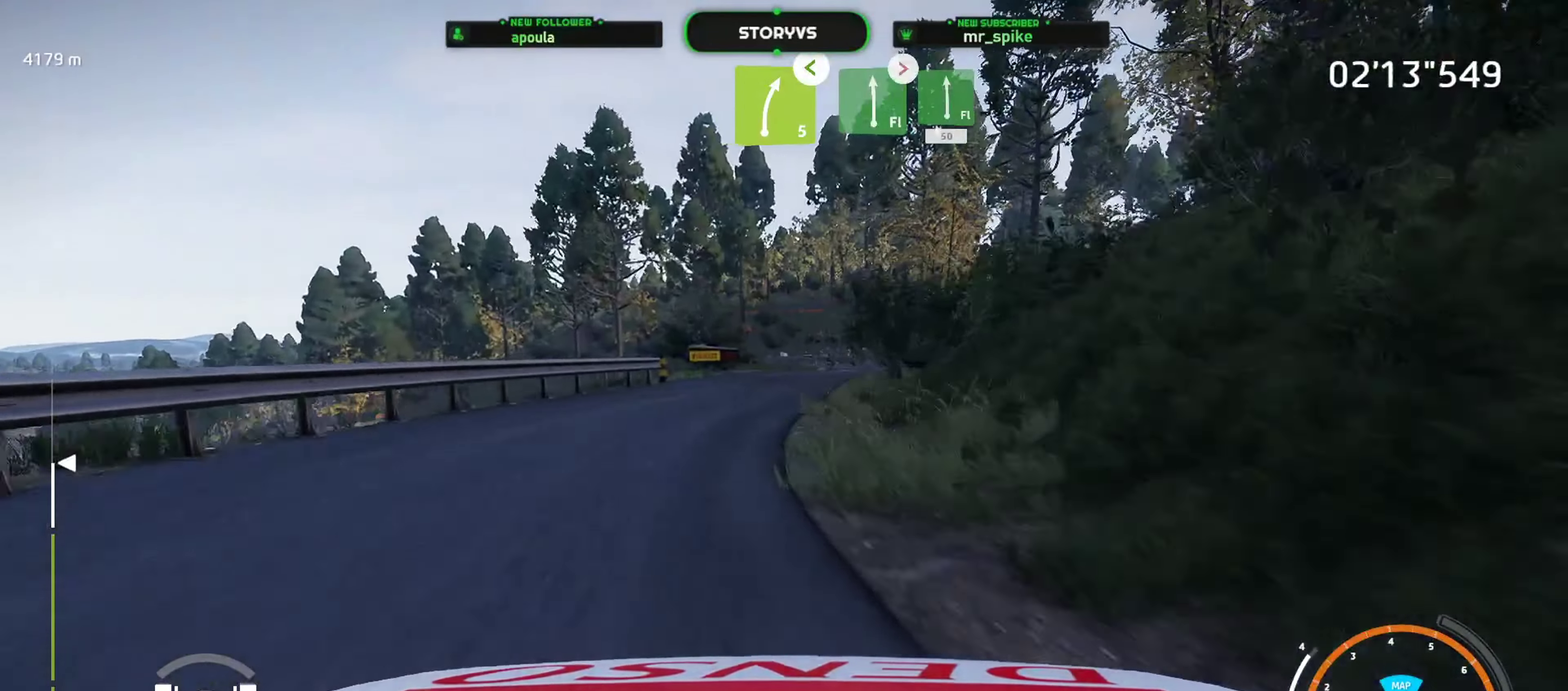
{"buttons": ["R2"], "left_stick": "center", "events": [[267, "left_stick", "center"]]}
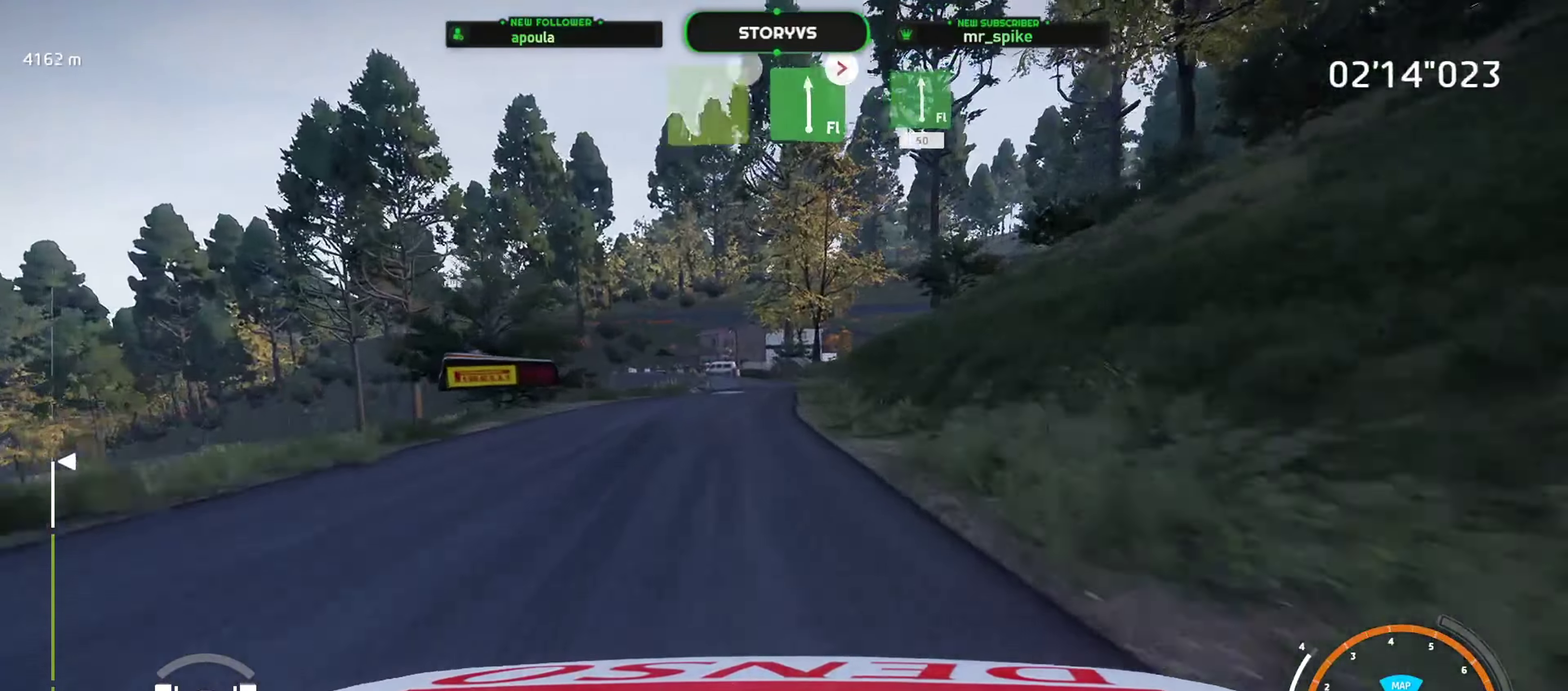
{"buttons": ["R2"], "left_stick": "down-left", "events": [[283, "left_stick", "up-right"], [350, "left_stick", "center"], [500, "left_stick", "down-left"]]}
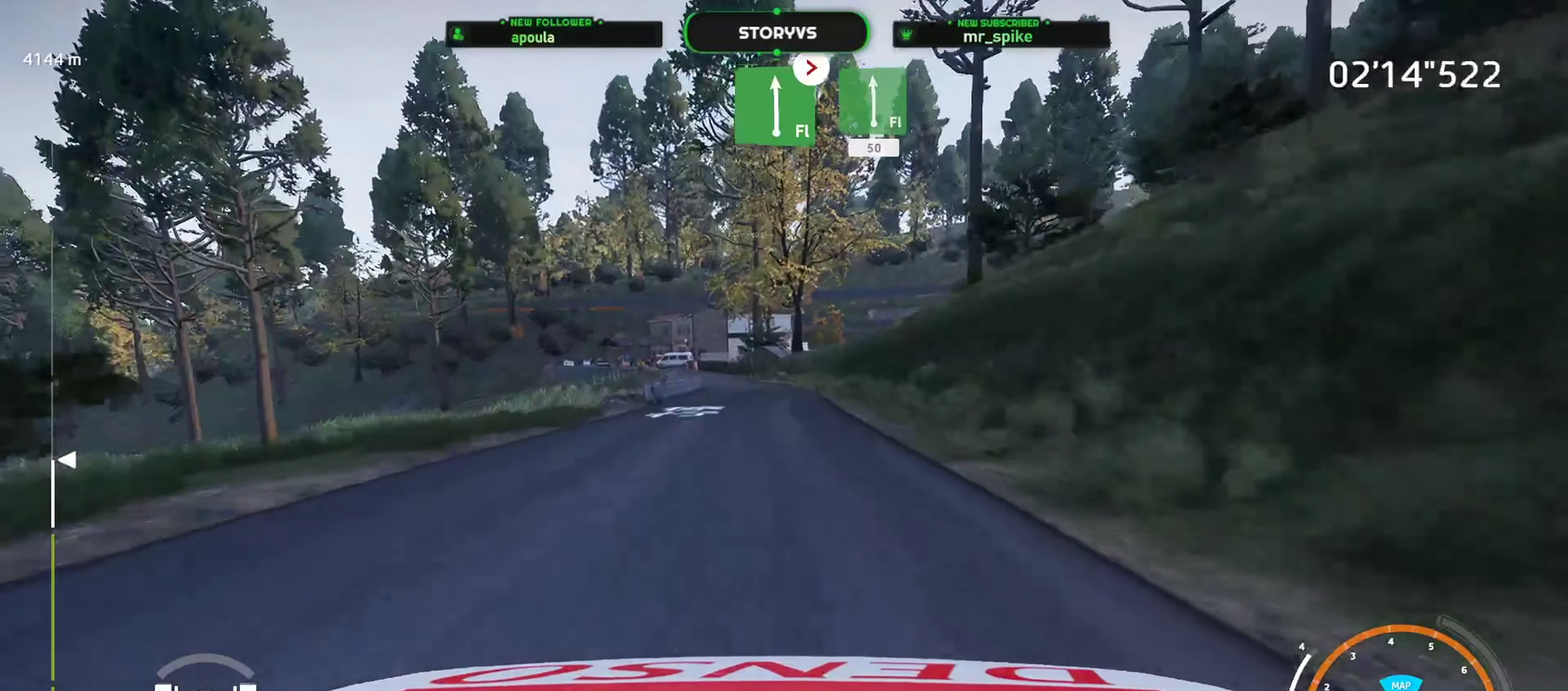
{"buttons": ["R2"], "left_stick": "center", "events": [[134, "left_stick", "center"], [317, "left_stick", "left"], [433, "left_stick", "center"]]}
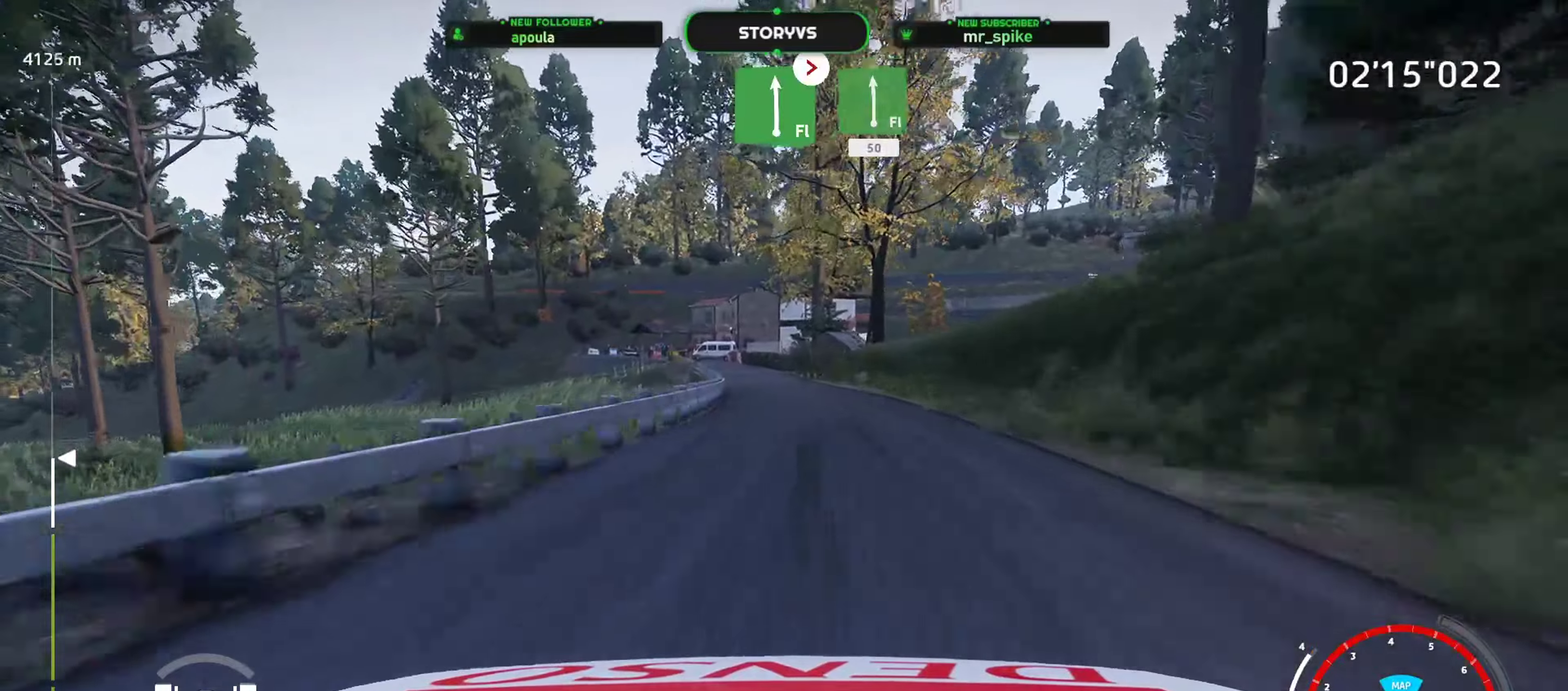
{"buttons": ["R2"], "left_stick": "center", "events": [[150, "left_stick", "down-left"], [217, "left_stick", "center"], [384, "left_stick", "down-left"], [484, "left_stick", "center"]]}
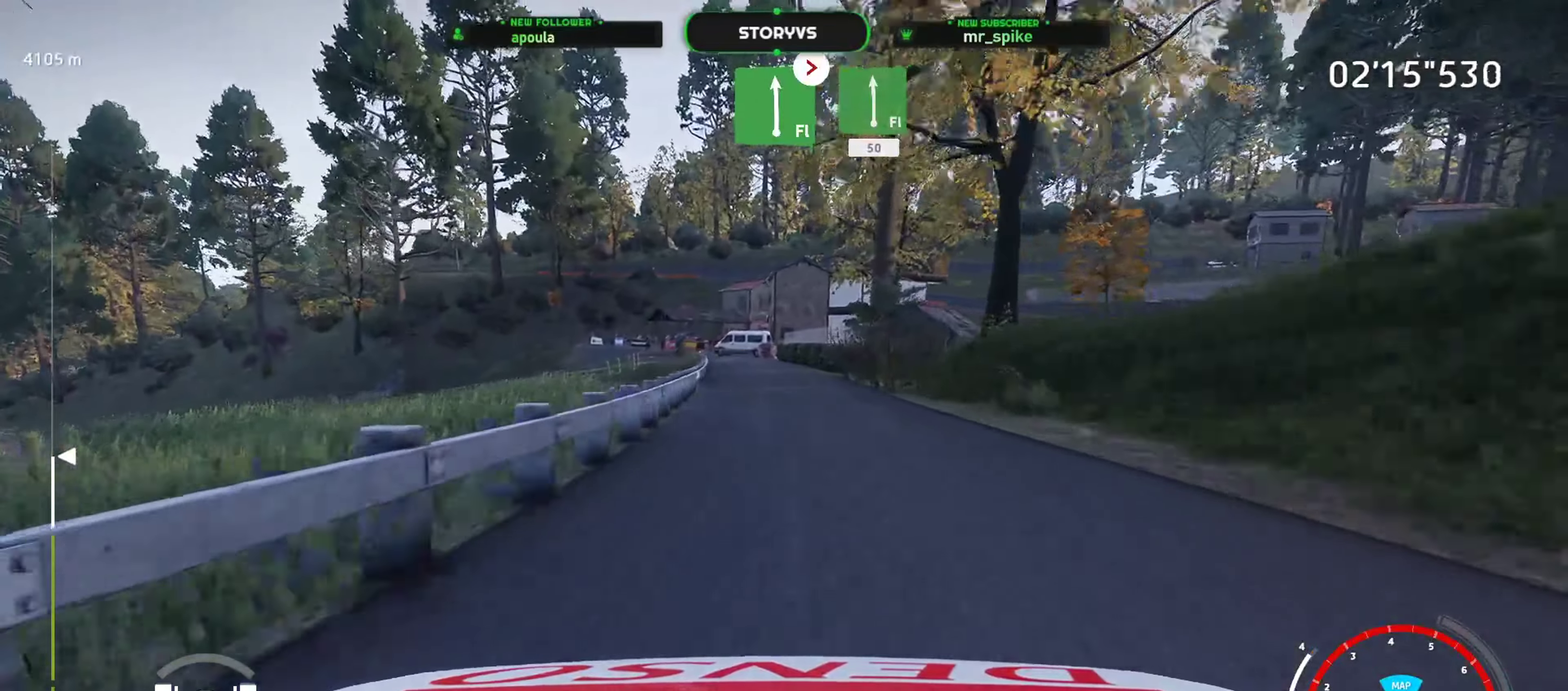
{"buttons": ["L2"], "left_stick": "left", "events": [[116, "left_stick", "down-left"], [133, "L2", "down"], [183, "R2", "up"], [200, "left_stick", "center"], [233, "CROSS", "down"], [317, "CROSS", "up"], [400, "left_stick", "left"]]}
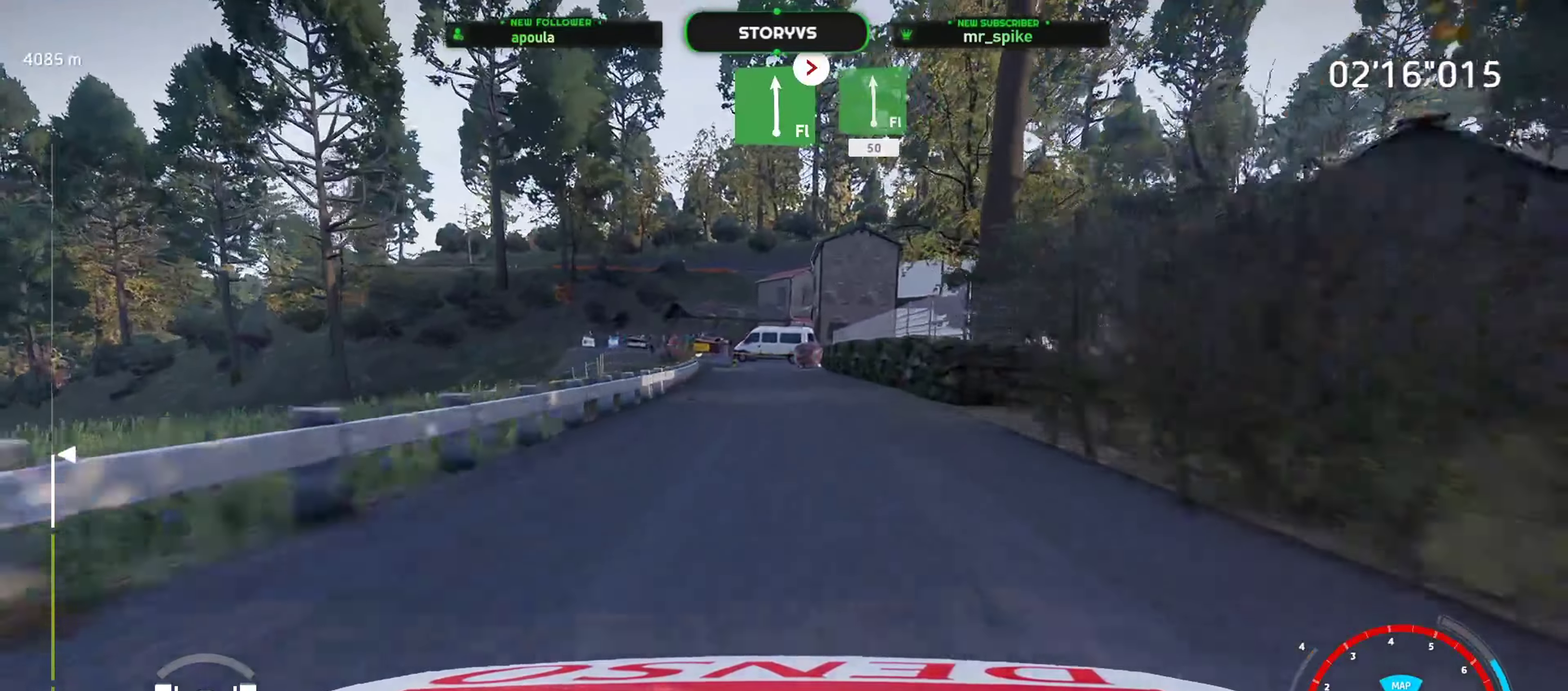
{"buttons": ["L2"], "left_stick": "right", "events": [[33, "left_stick", "down-left"], [84, "left_stick", "center"], [184, "left_stick", "left"], [367, "left_stick", "right"]]}
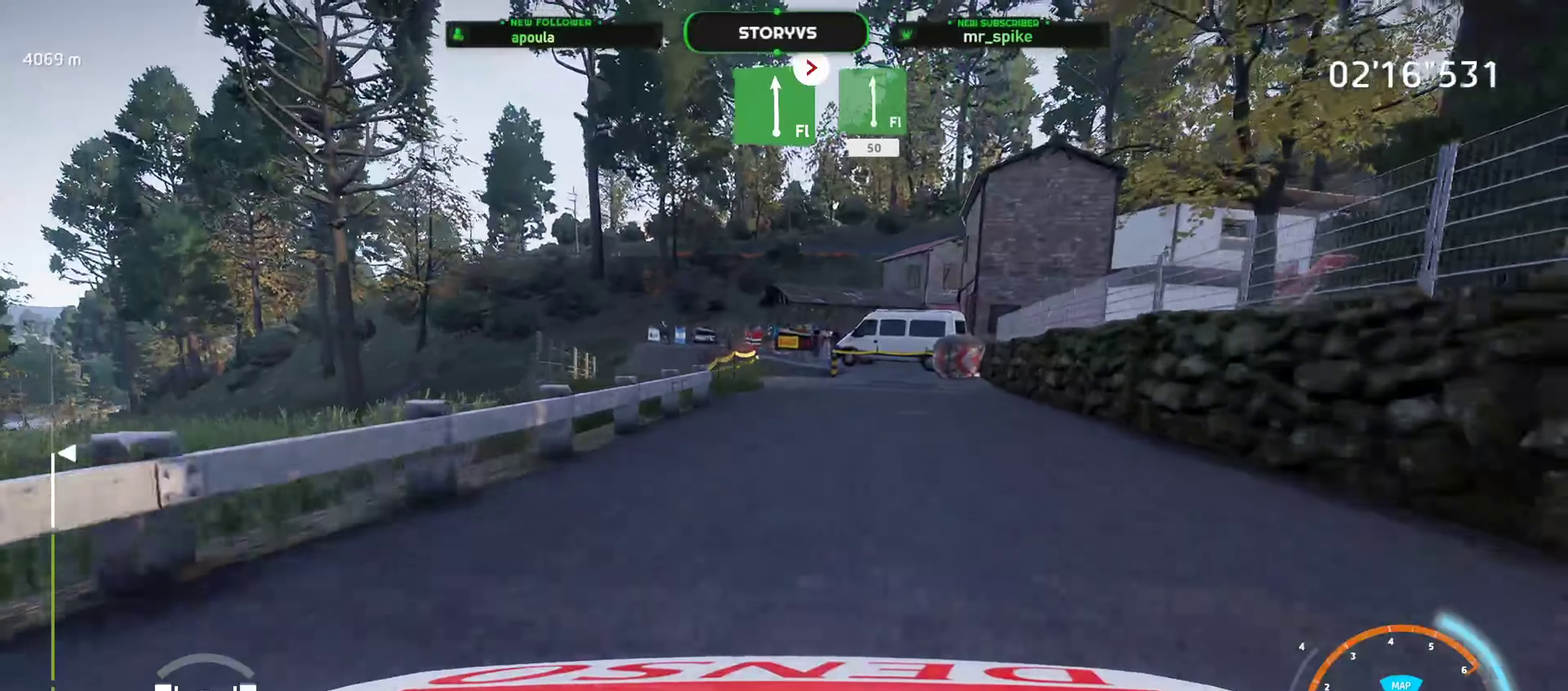
{"buttons": ["L2"], "left_stick": "left", "events": [[133, "left_stick", "center"], [183, "left_stick", "left"], [216, "CROSS", "down"], [350, "CROSS", "up"], [367, "left_stick", "center"], [450, "left_stick", "left"]]}
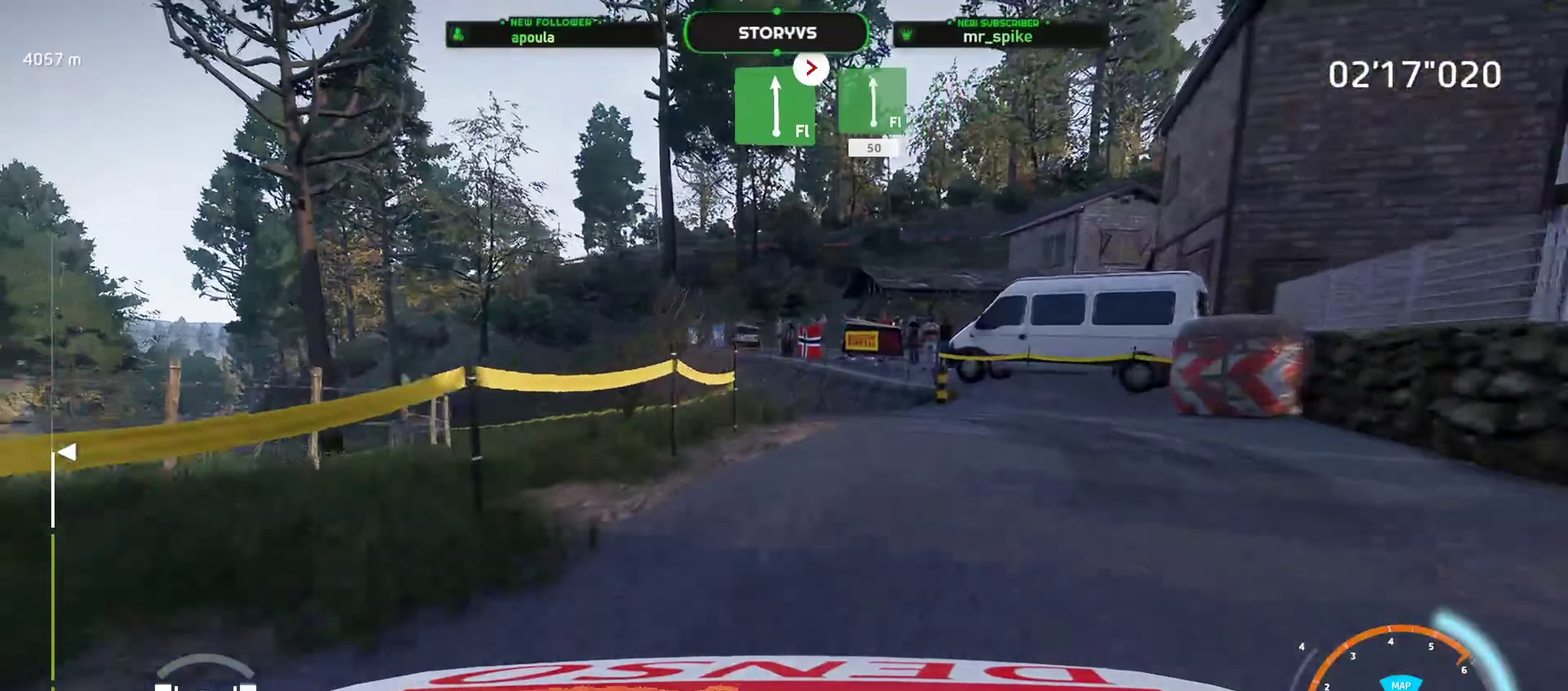
{"buttons": ["R2"], "left_stick": "center", "events": [[317, "L2", "up"], [350, "left_stick", "center"], [367, "R2", "down"]]}
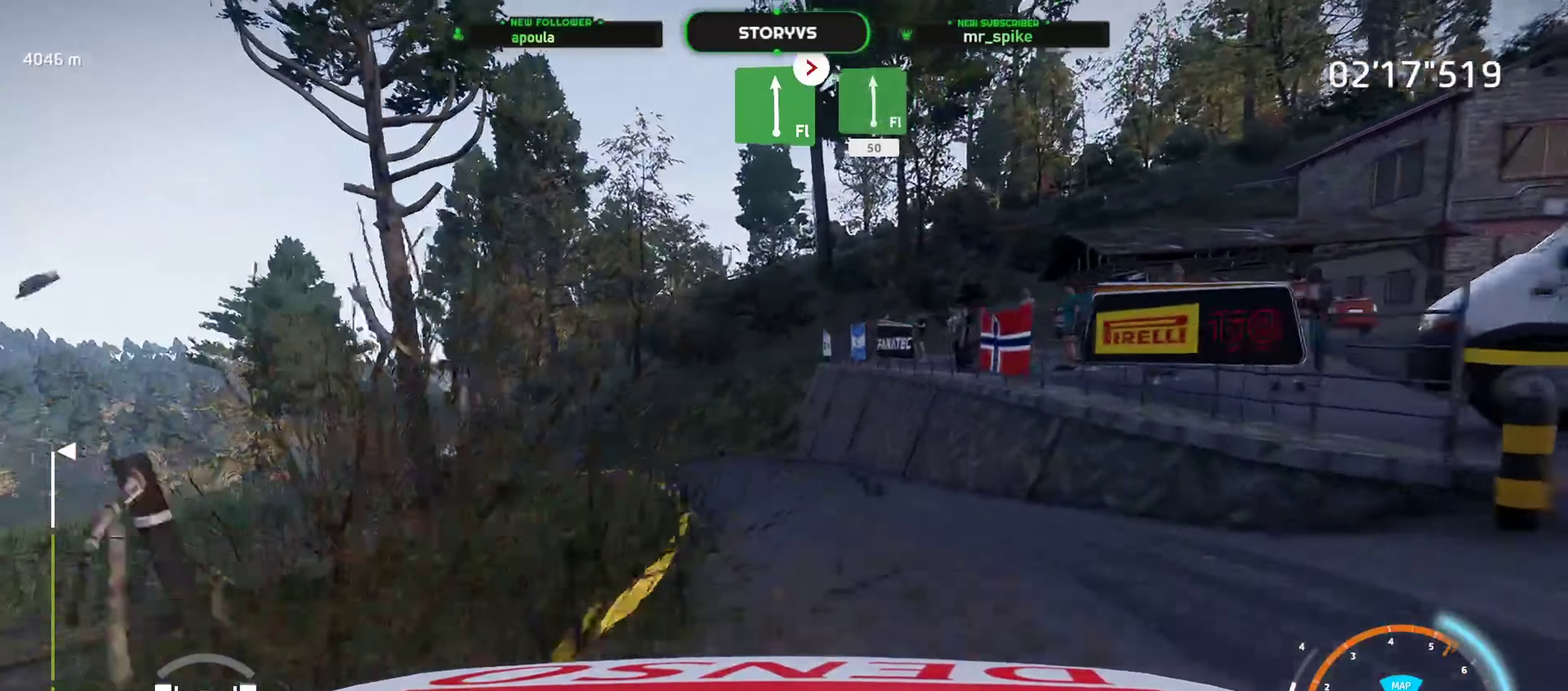
{"buttons": ["R2"], "left_stick": "down-left", "events": [[100, "R2", "up"], [100, "left_stick", "left"], [166, "left_stick", "down-left"], [216, "R2", "down"], [317, "left_stick", "left"], [367, "left_stick", "down-left"]]}
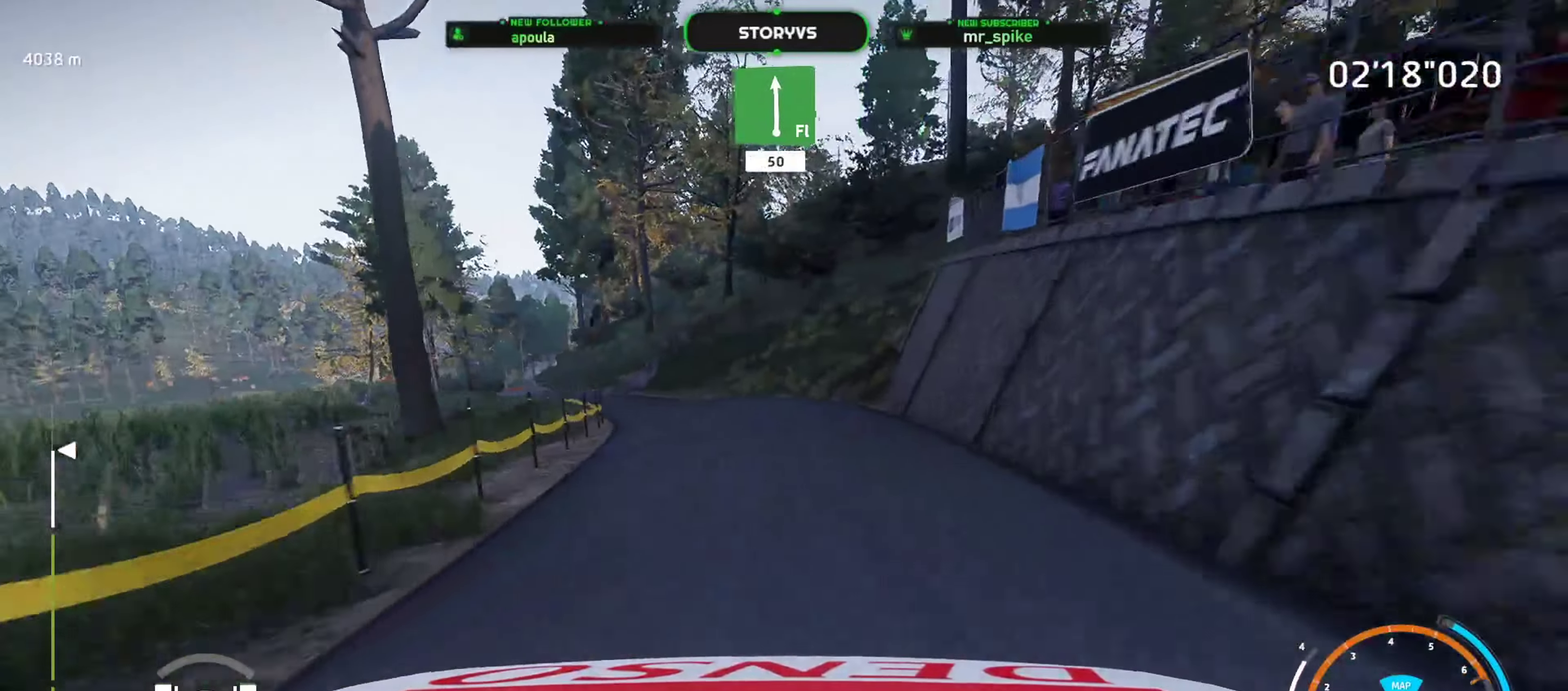
{"buttons": ["R2"], "left_stick": "center", "events": [[134, "left_stick", "center"], [217, "left_stick", "left"], [300, "left_stick", "down-left"], [417, "left_stick", "center"]]}
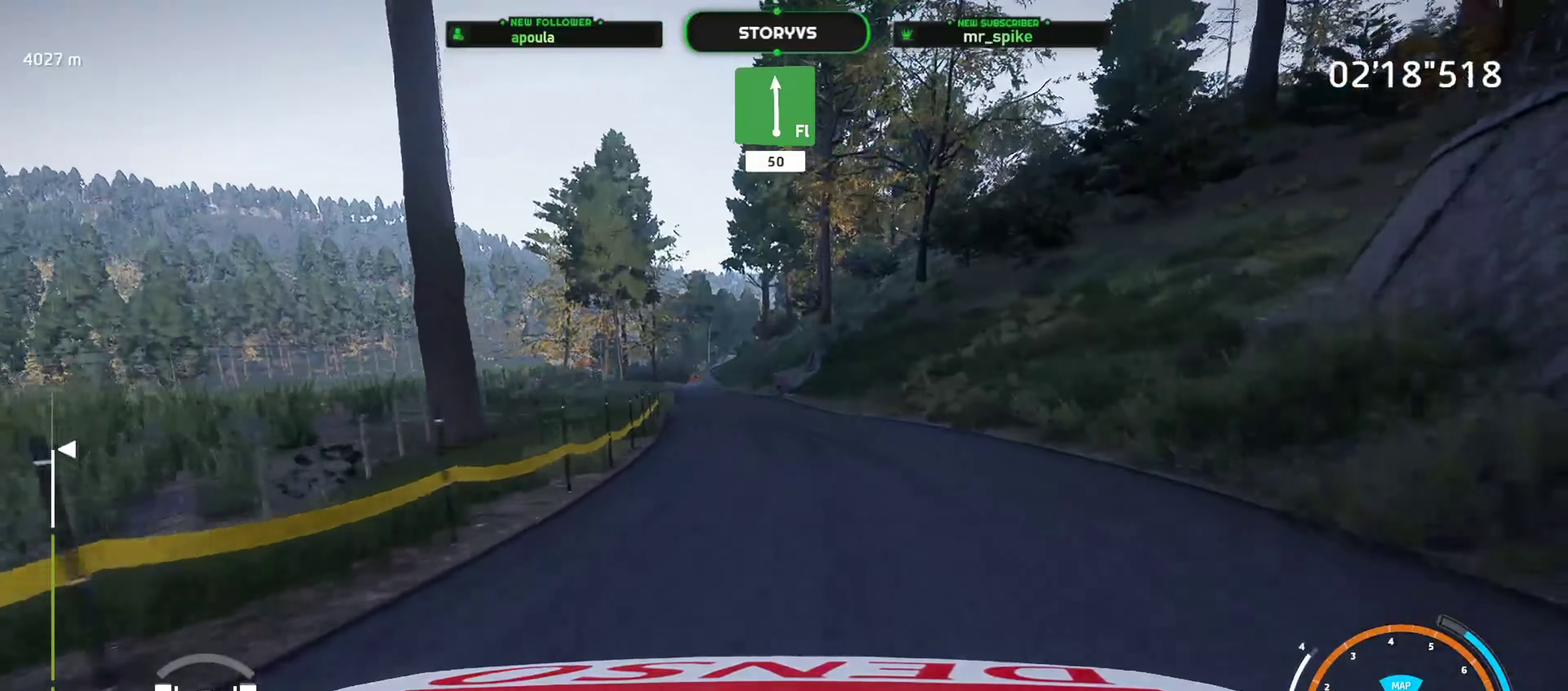
{"buttons": ["R2"], "left_stick": "center", "events": [[66, "left_stick", "down-left"], [383, "left_stick", "center"]]}
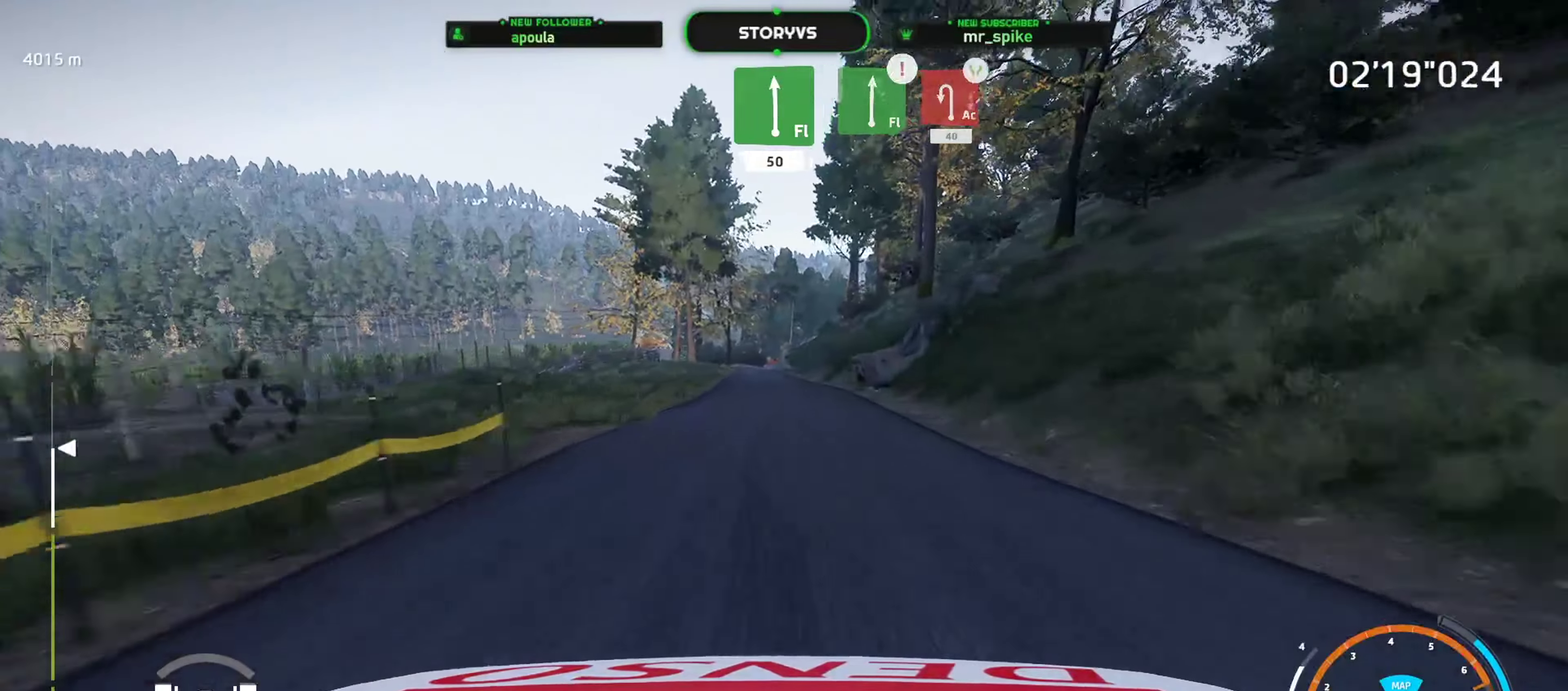
{"buttons": ["R2"], "left_stick": "center", "events": [[100, "left_stick", "down-left"], [234, "left_stick", "center"], [367, "left_stick", "down-left"], [434, "left_stick", "center"]]}
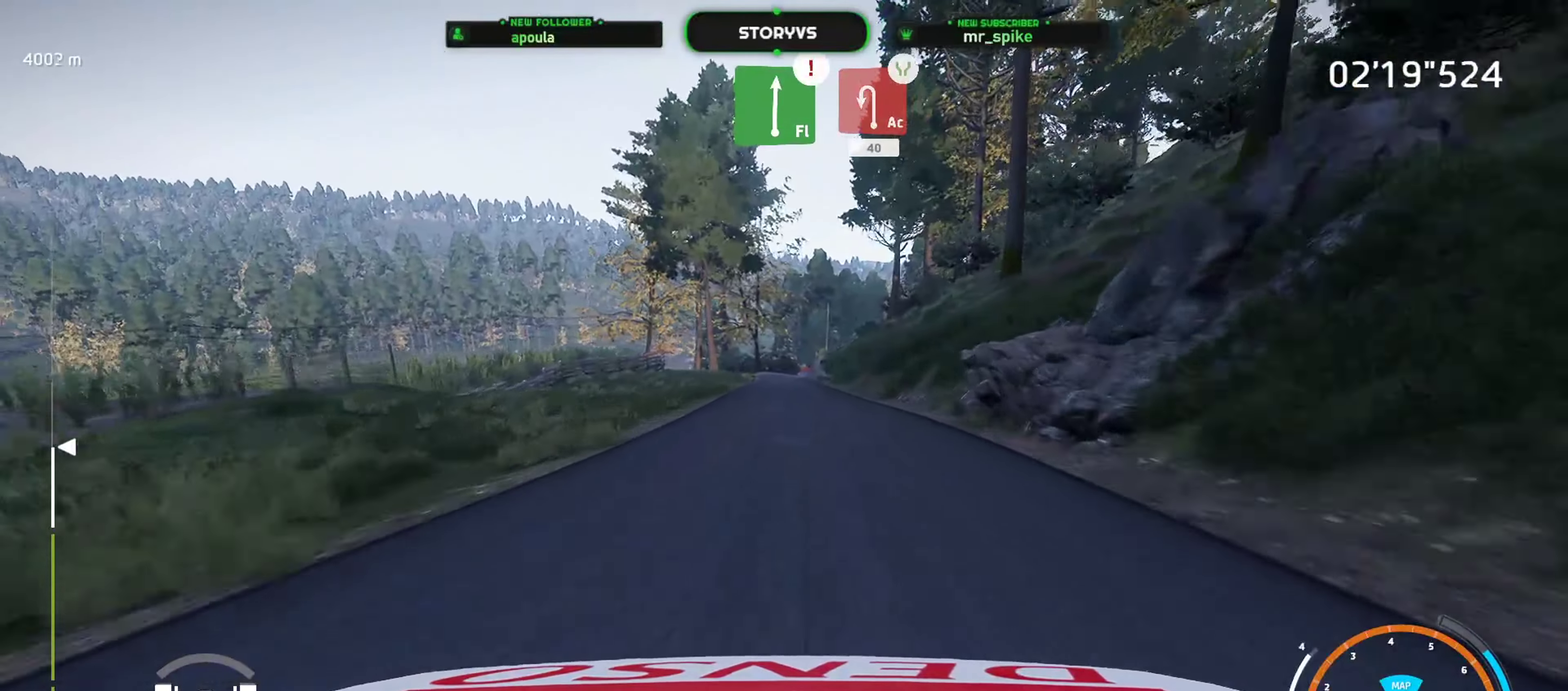
{"buttons": ["R2"], "left_stick": "center", "events": [[267, "left_stick", "right"], [350, "left_stick", "center"]]}
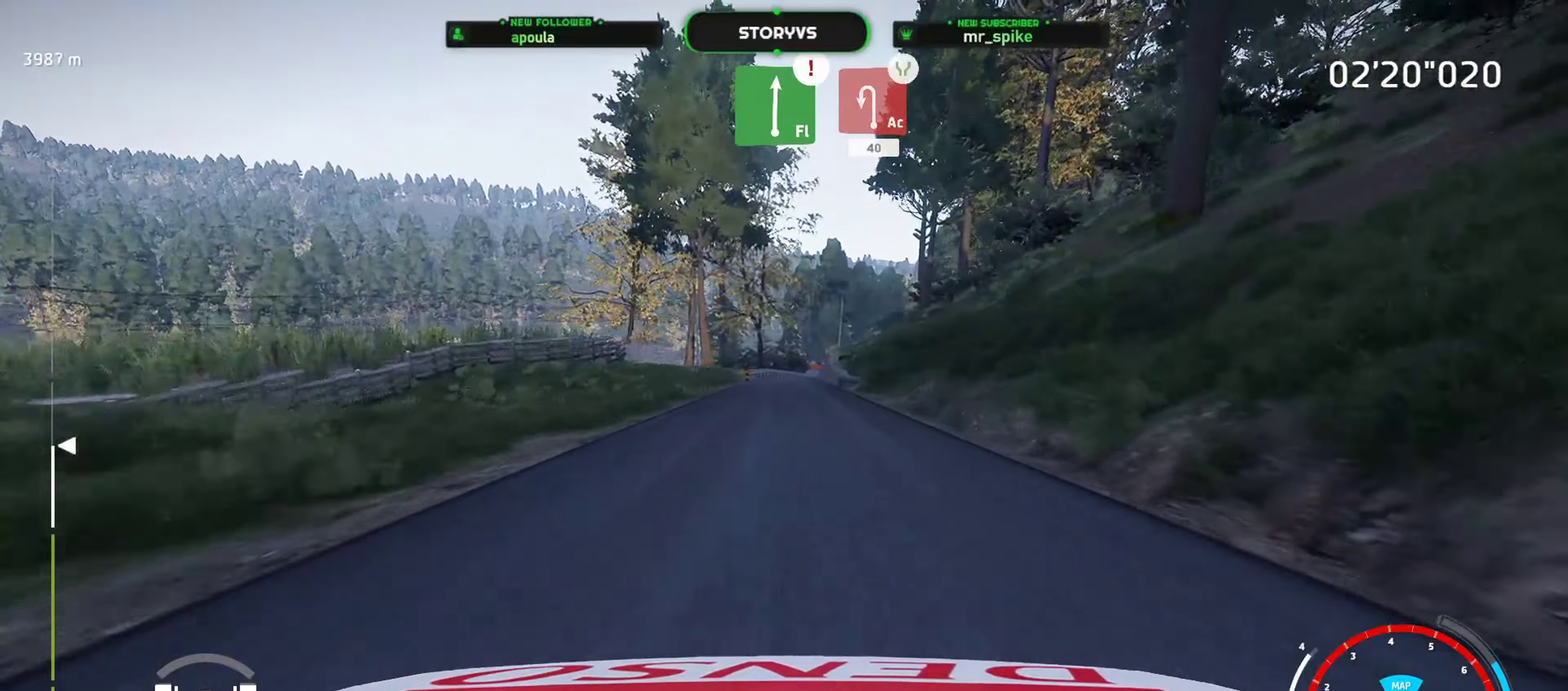
{"buttons": ["R2"], "left_stick": "center", "events": [[384, "left_stick", "right"], [451, "left_stick", "center"]]}
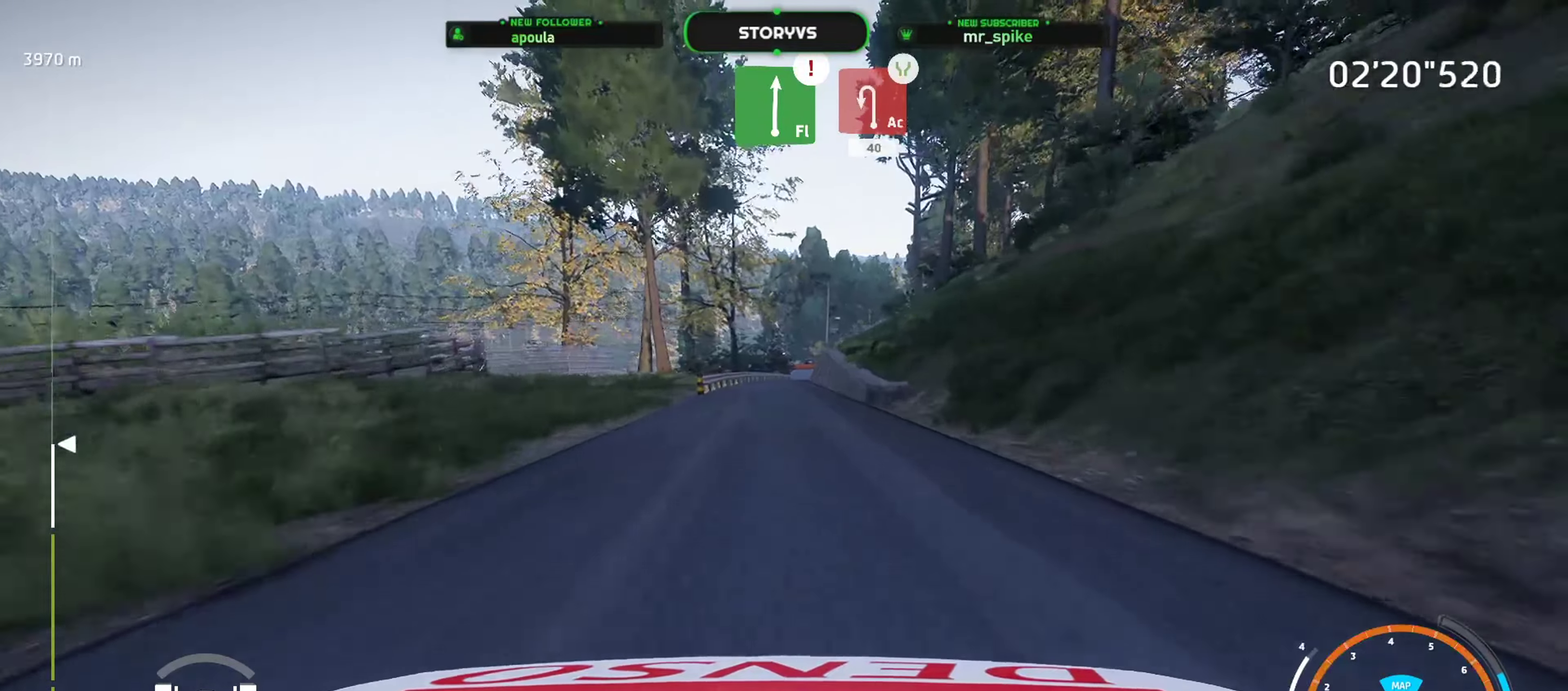
{"buttons": ["R2"], "left_stick": "center", "events": [[50, "left_stick", "down-left"], [183, "left_stick", "center"], [317, "left_stick", "right"], [400, "left_stick", "up-right"], [484, "left_stick", "center"]]}
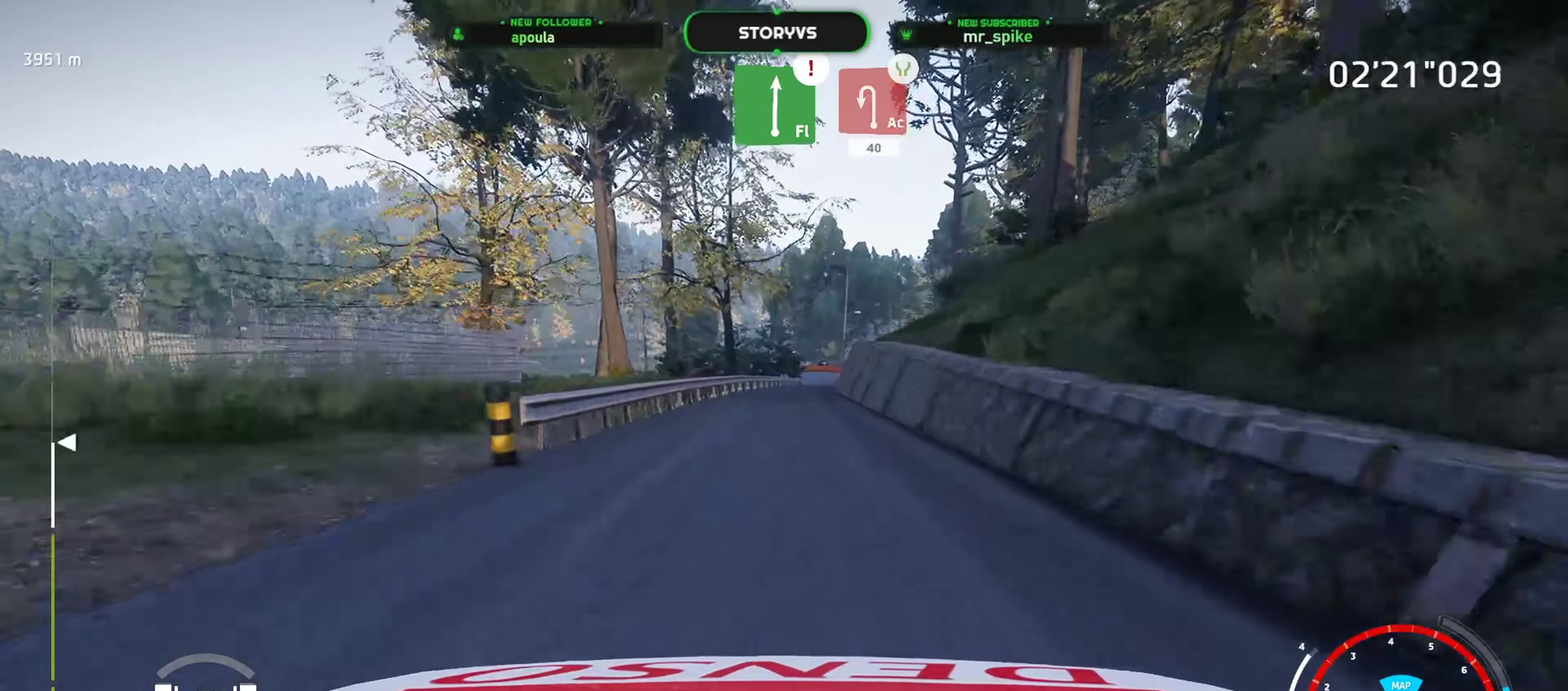
{"buttons": ["CROSS", "L2"], "left_stick": "center", "events": [[50, "left_stick", "right"], [184, "left_stick", "center"], [317, "left_stick", "right"], [367, "L2", "down"], [384, "R2", "up"], [451, "left_stick", "center"], [468, "CROSS", "down"]]}
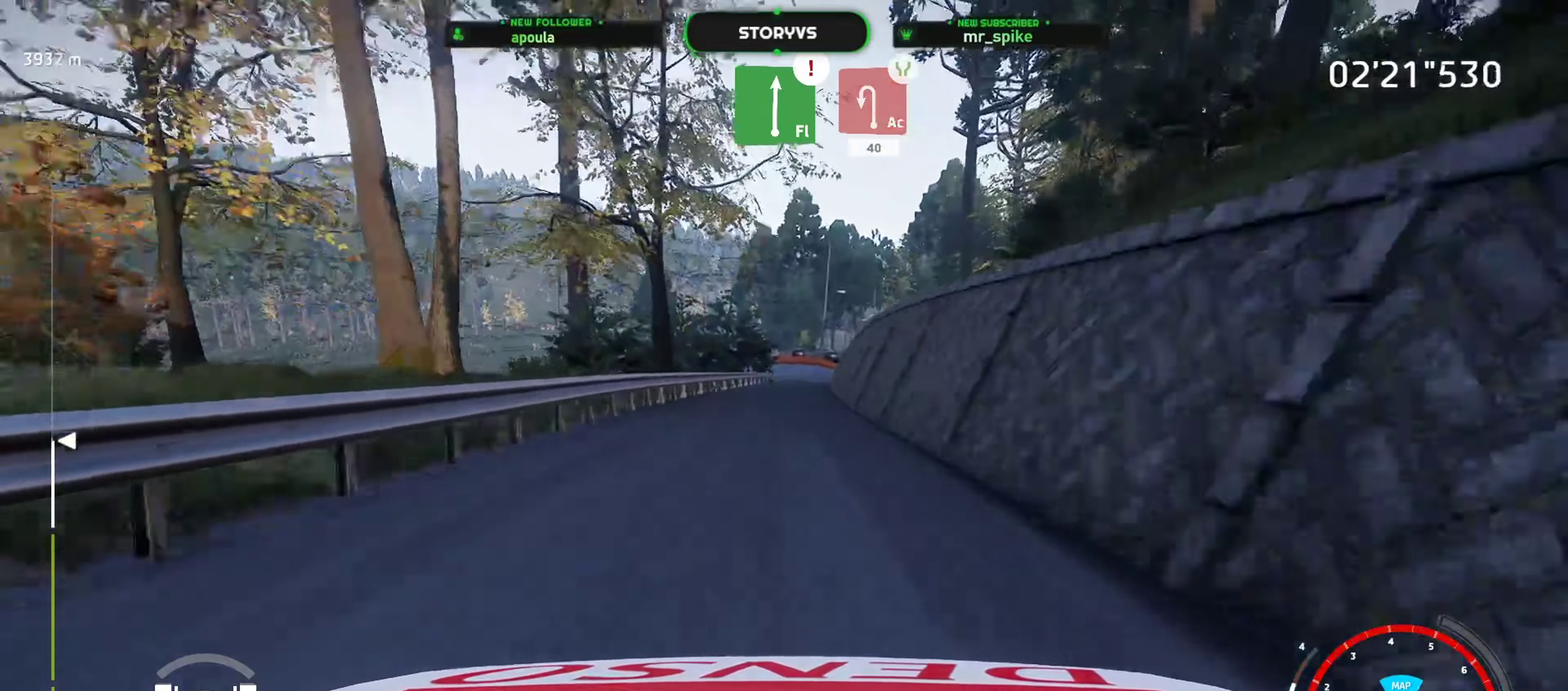
{"buttons": ["CROSS", "L2"], "left_stick": "down-left", "events": [[67, "CROSS", "up"], [334, "left_stick", "left"], [417, "left_stick", "down-left"], [450, "CROSS", "down"]]}
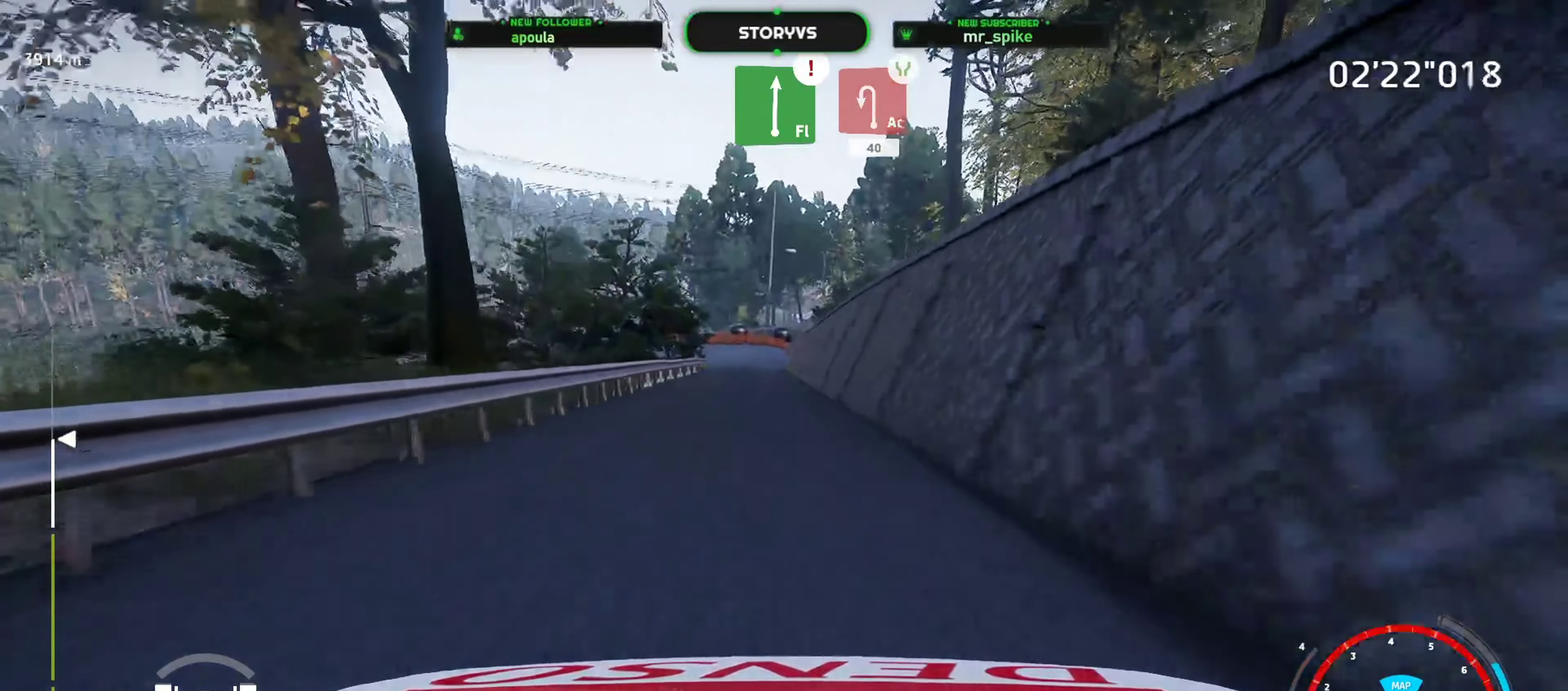
{"buttons": ["L2"], "left_stick": "left", "events": [[34, "CROSS", "up"], [67, "left_stick", "center"], [184, "left_stick", "left"], [351, "left_stick", "center"], [501, "left_stick", "left"]]}
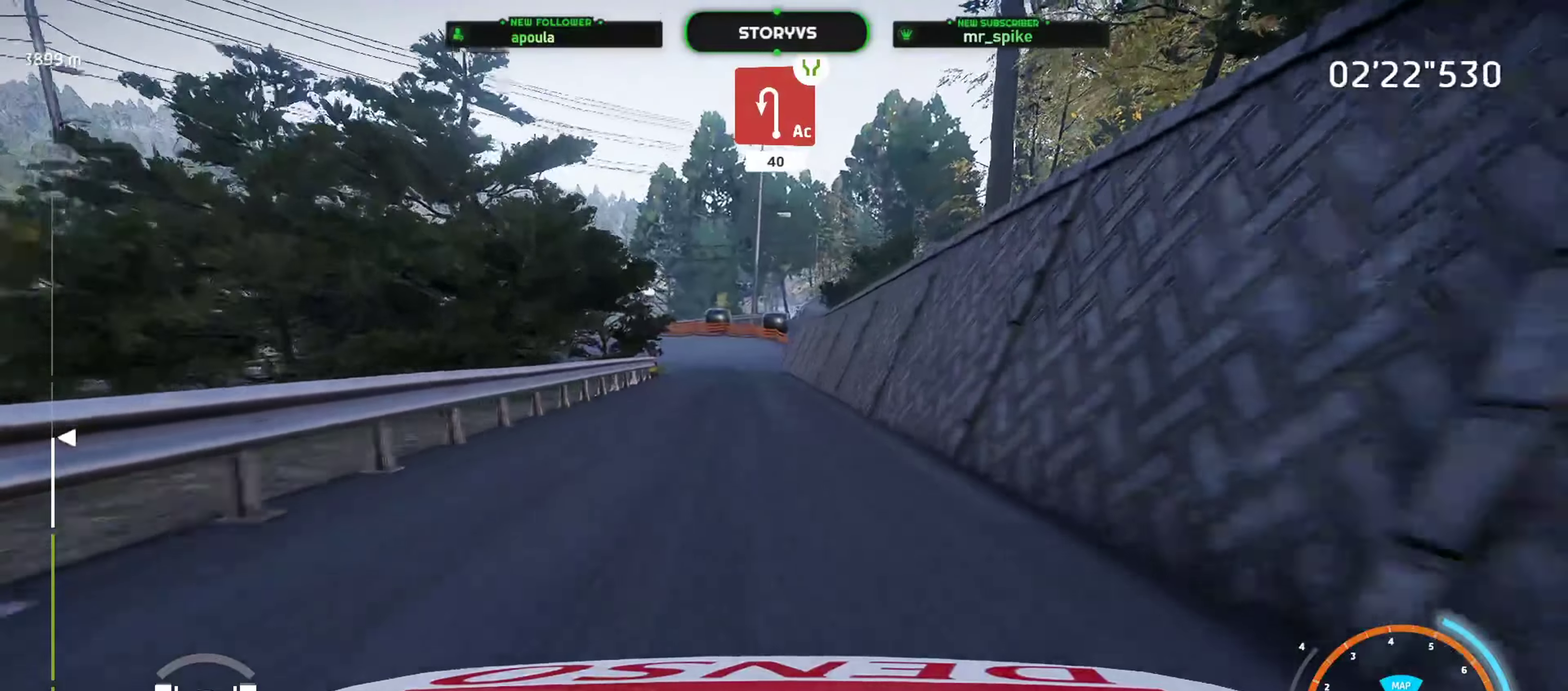
{"buttons": ["L2"], "left_stick": "center", "events": [[33, "CROSS", "down"], [83, "left_stick", "down-left"], [167, "CROSS", "up"], [167, "left_stick", "center"]]}
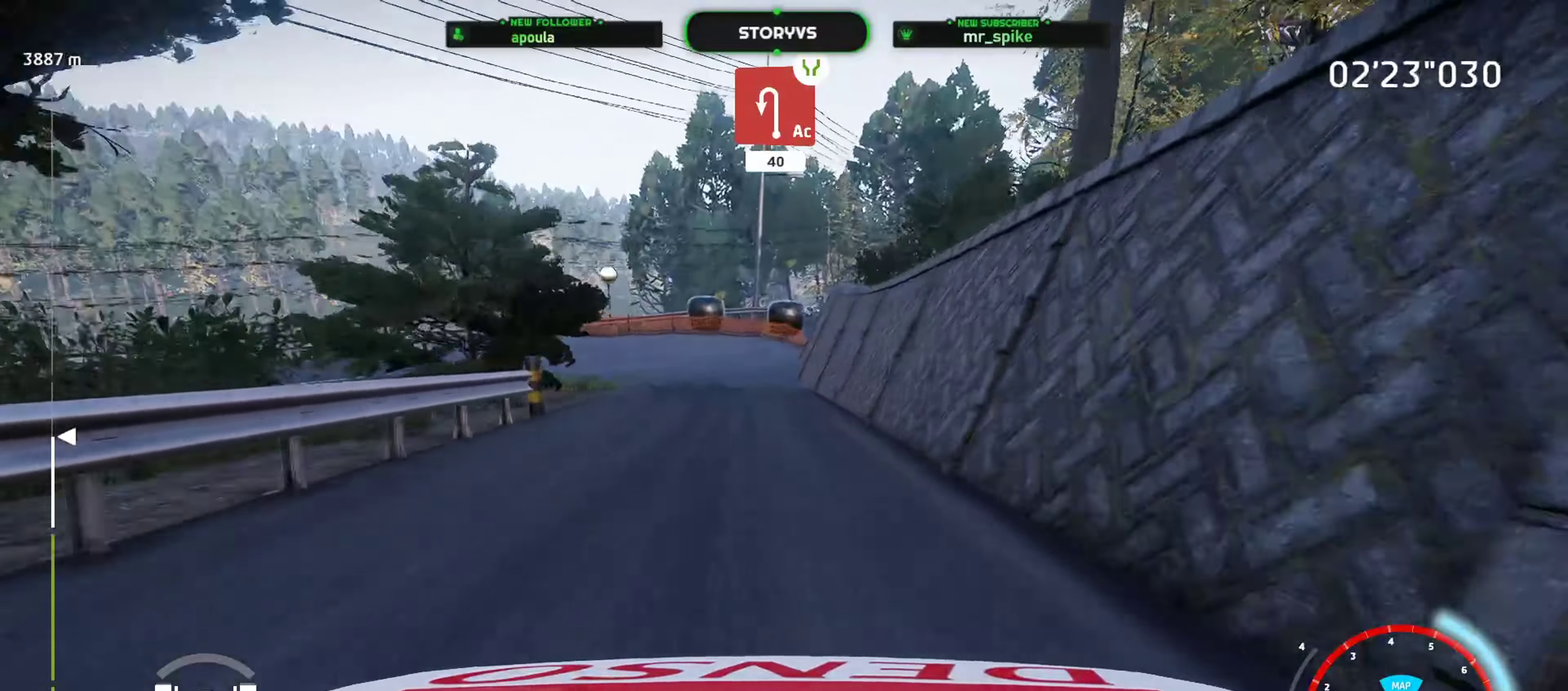
{"buttons": ["L2"], "left_stick": "left", "events": [[34, "left_stick", "left"]]}
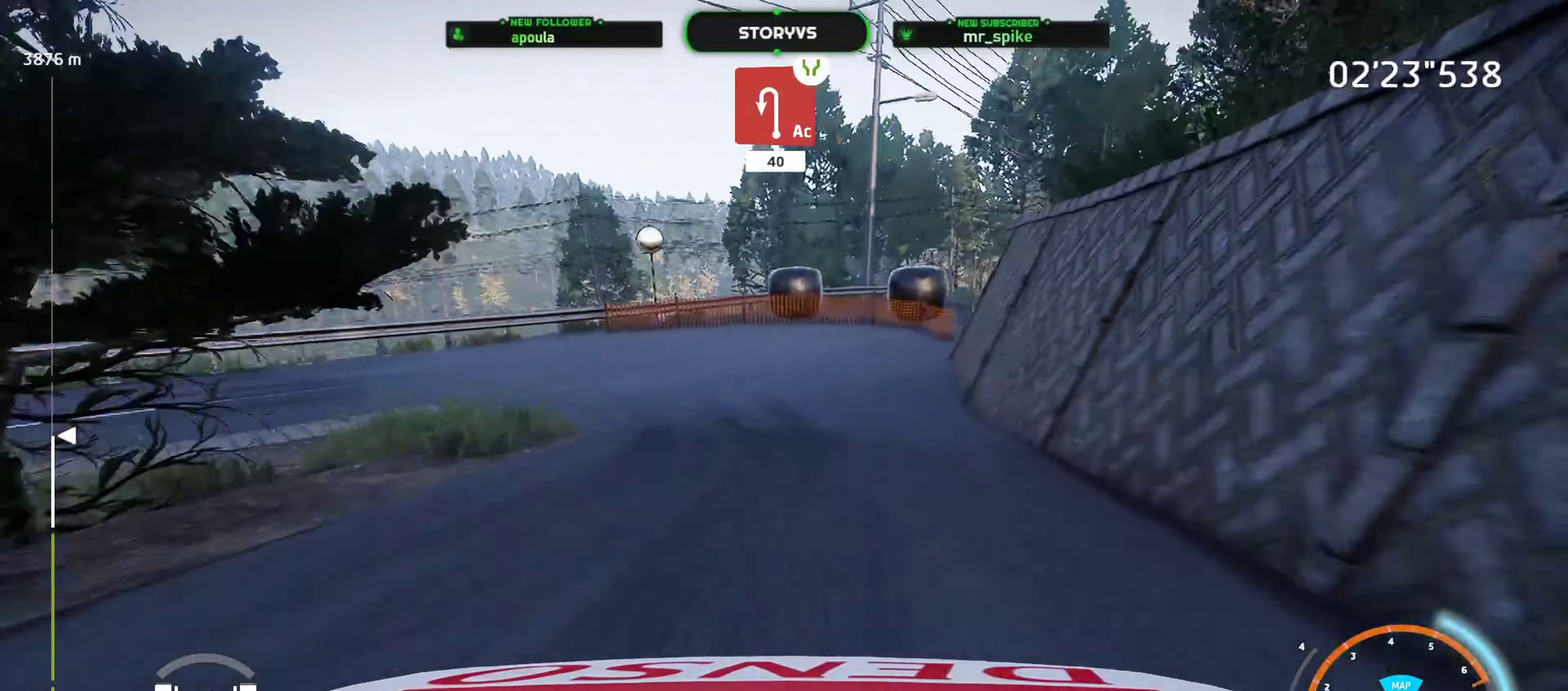
{"buttons": ["L2"], "left_stick": "left", "events": []}
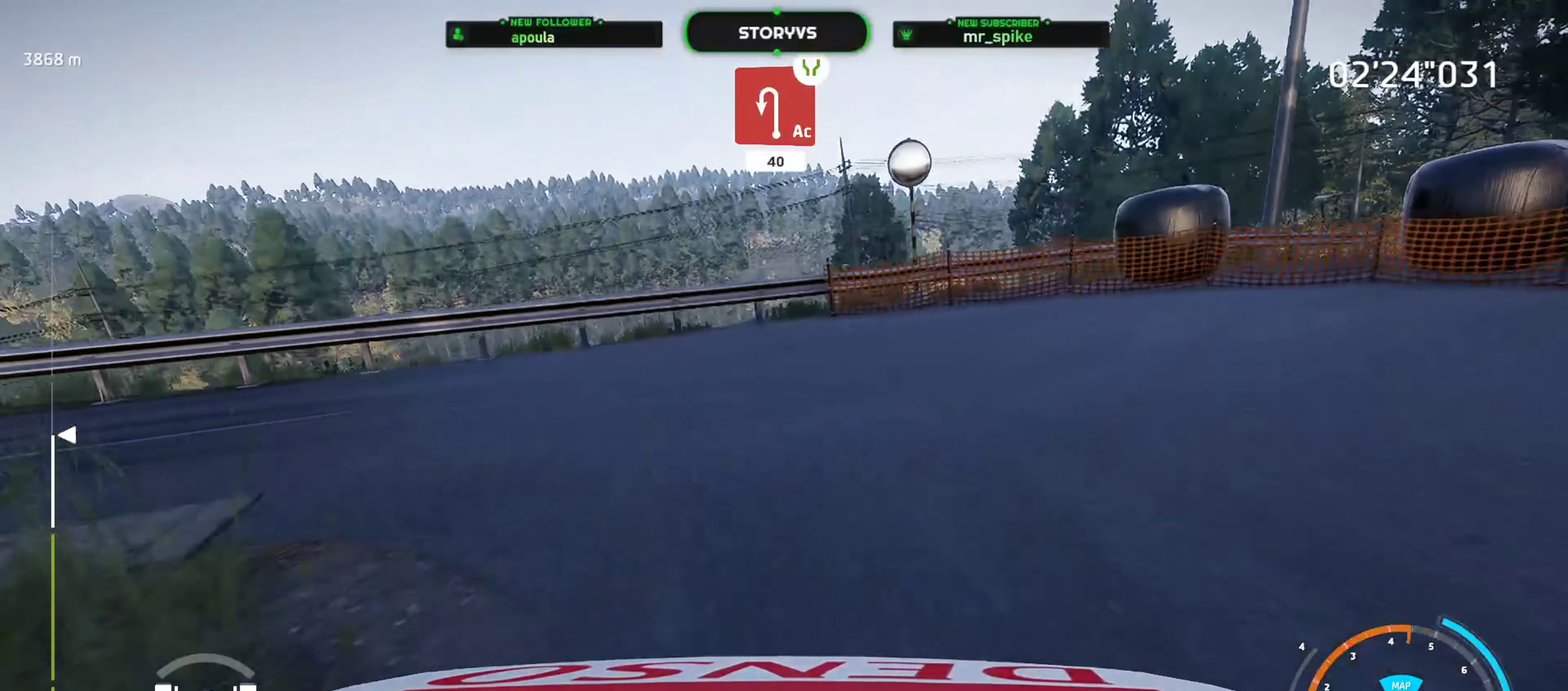
{"buttons": ["CIRCLE", "L2"], "left_stick": "left", "events": [[84, "CIRCLE", "down"]]}
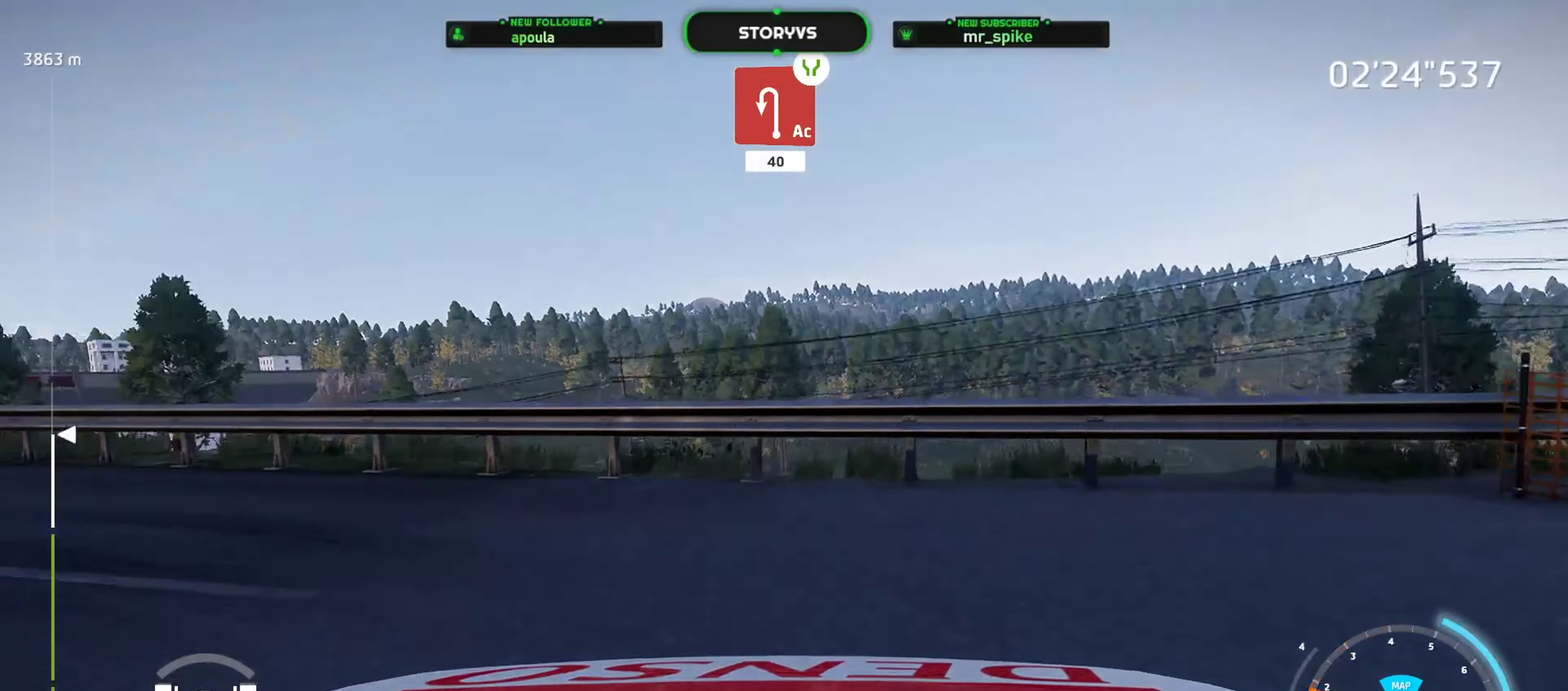
{"buttons": ["R2"], "left_stick": "center", "events": [[17, "CIRCLE", "up"], [250, "R2", "down"], [350, "L2", "up"], [484, "left_stick", "center"]]}
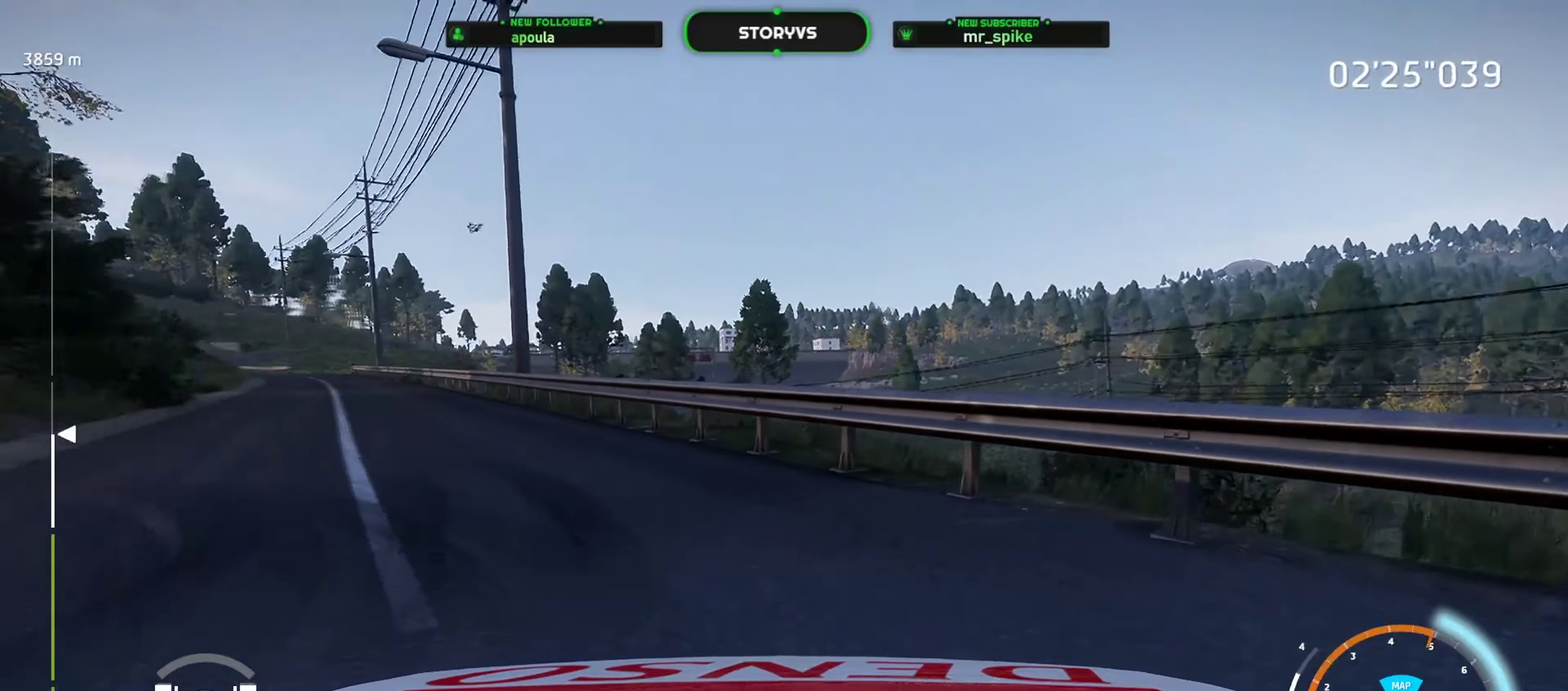
{"buttons": ["R2"], "left_stick": "center", "events": [[234, "R2", "up"], [301, "R2", "down"], [318, "left_stick", "right"], [501, "left_stick", "center"]]}